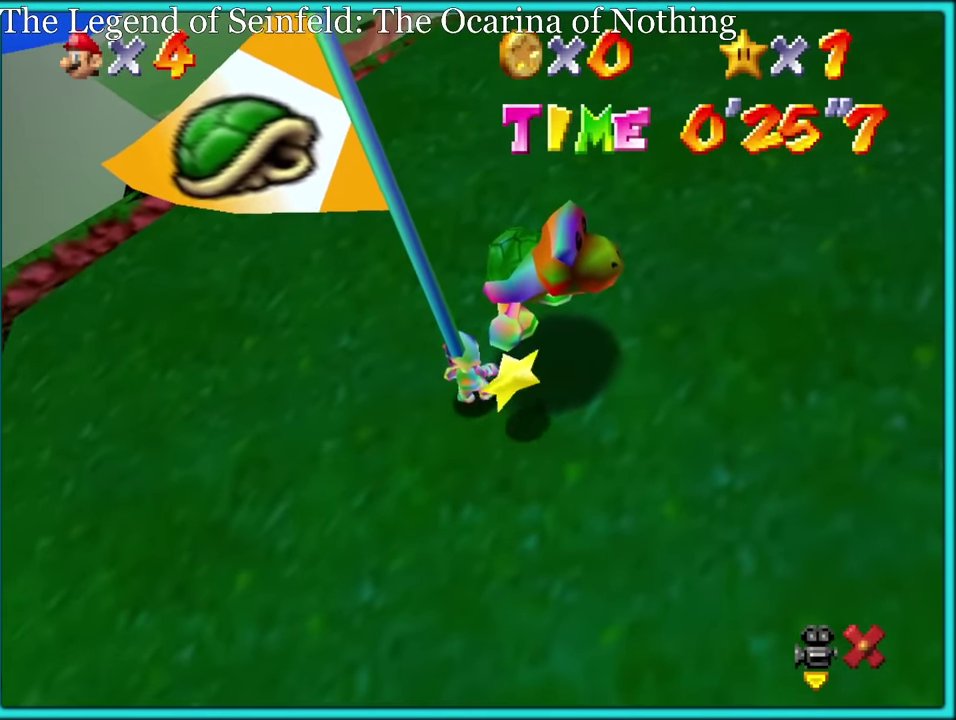
Gameplay with a controller (Nintendo layout); each line is a JSON object with the inputs held at the frame after it. "events" lists button and stick changes between this image and that frame as [ms after this image, input, new state], when the widget could be followed in between. Not read: L3 R3.
{"buttons": [], "left_stick": "down-left", "events": [[434, "left_stick", "left"], [500, "left_stick", "down-left"]]}
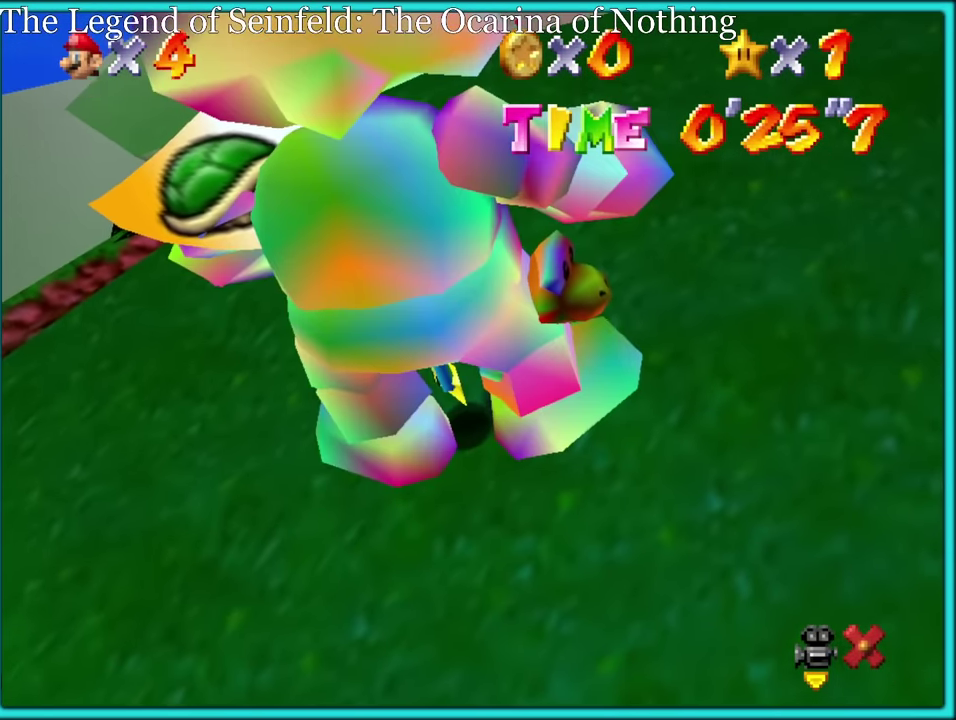
{"buttons": [], "left_stick": "center", "events": [[100, "left_stick", "left"], [367, "left_stick", "center"]]}
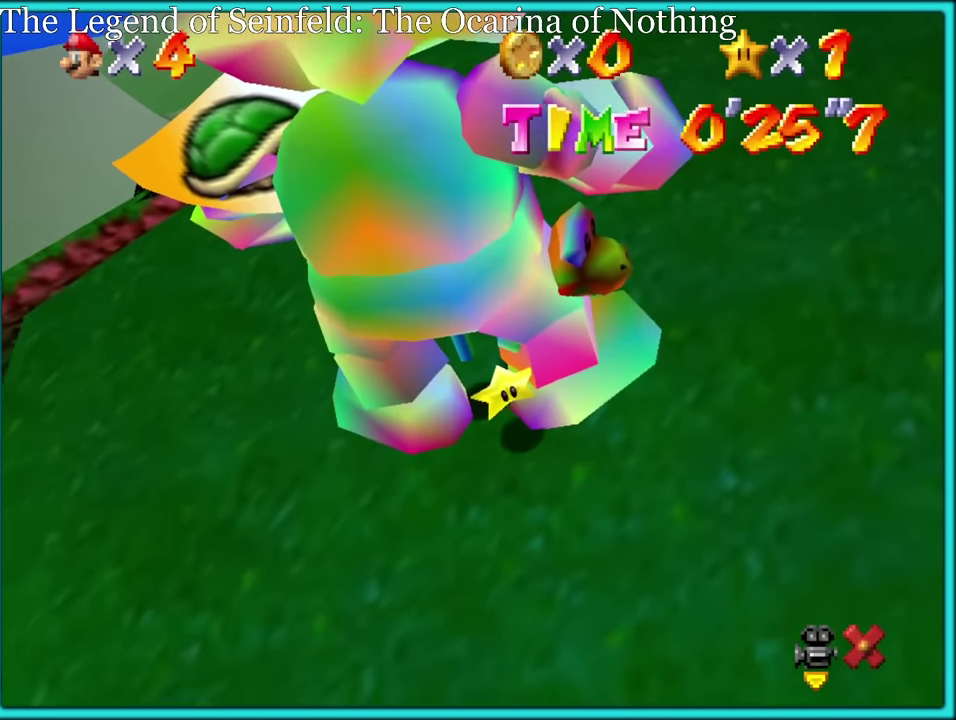
{"buttons": [], "left_stick": "center", "events": []}
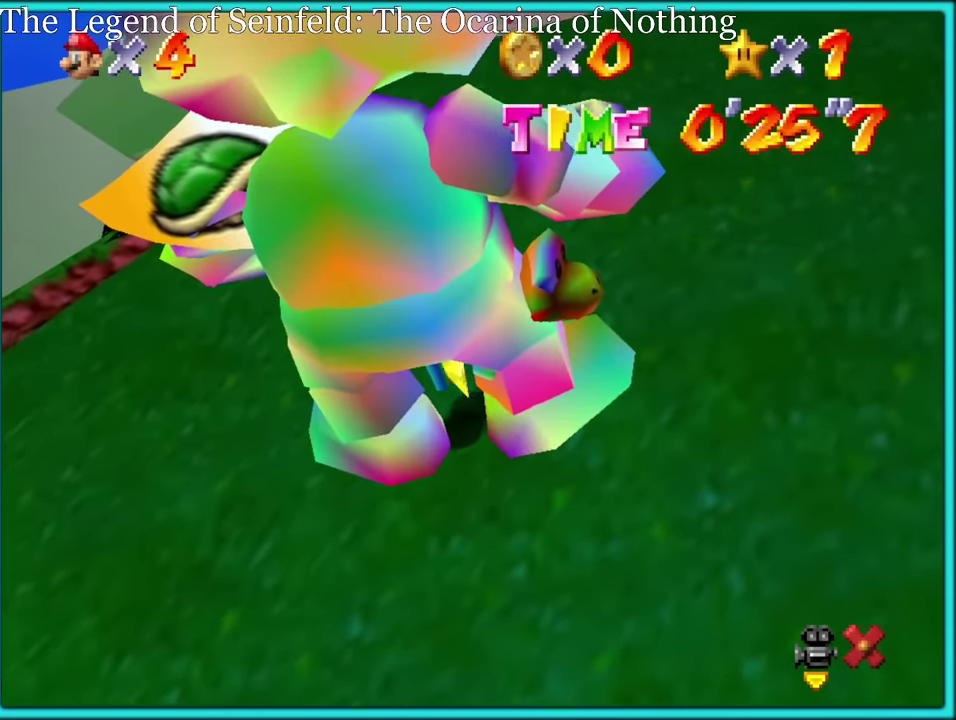
{"buttons": [], "left_stick": "center", "events": []}
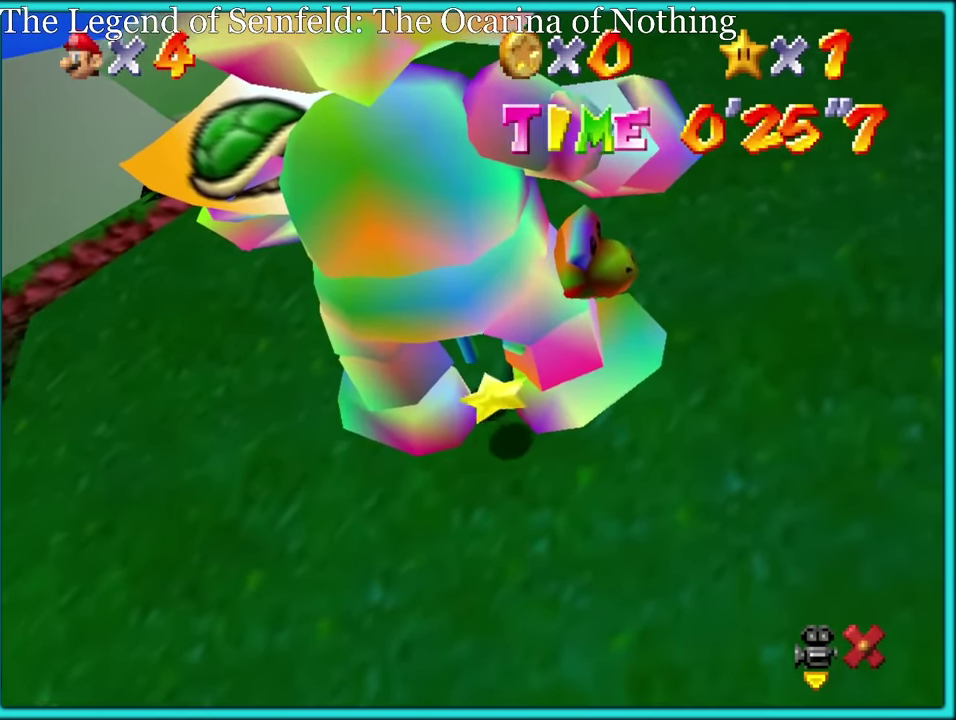
{"buttons": [], "left_stick": "center", "events": []}
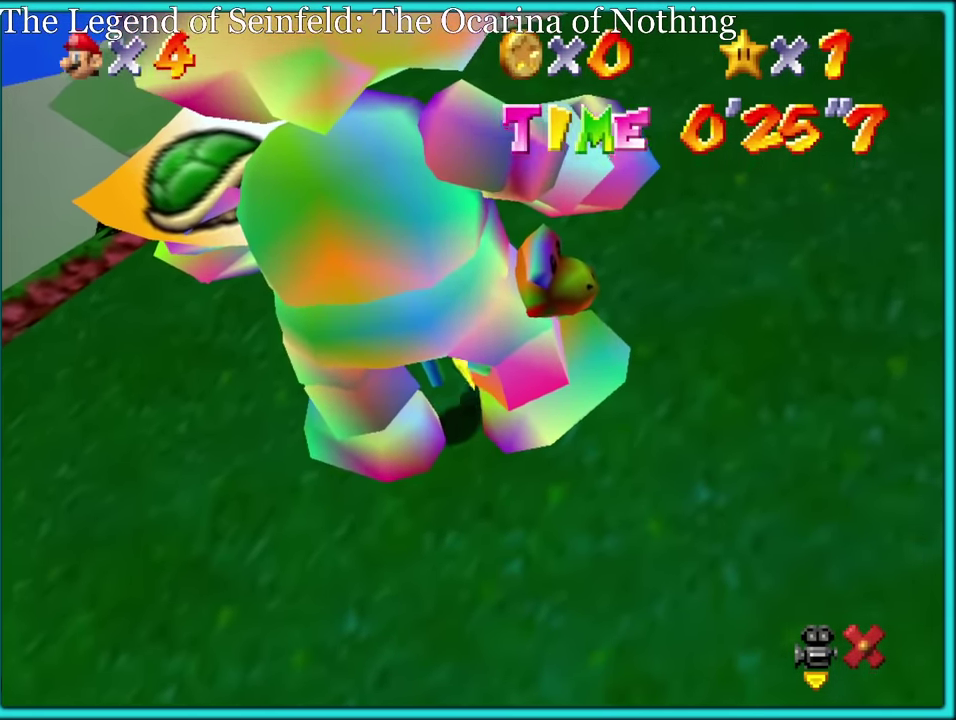
{"buttons": [], "left_stick": "center", "events": []}
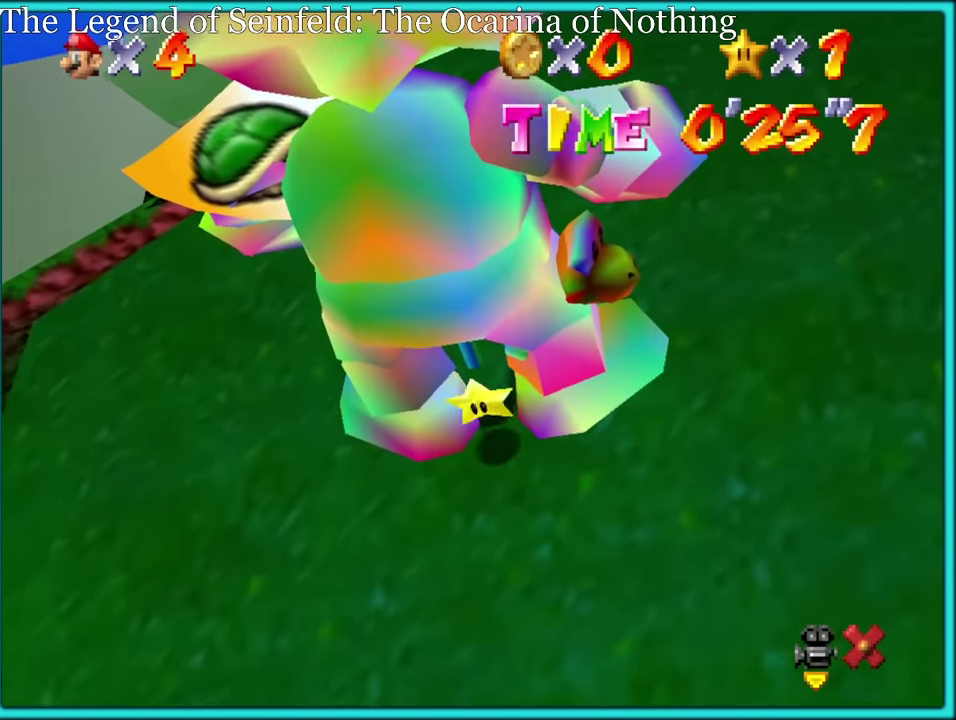
{"buttons": [], "left_stick": "left", "events": [[200, "left_stick", "left"]]}
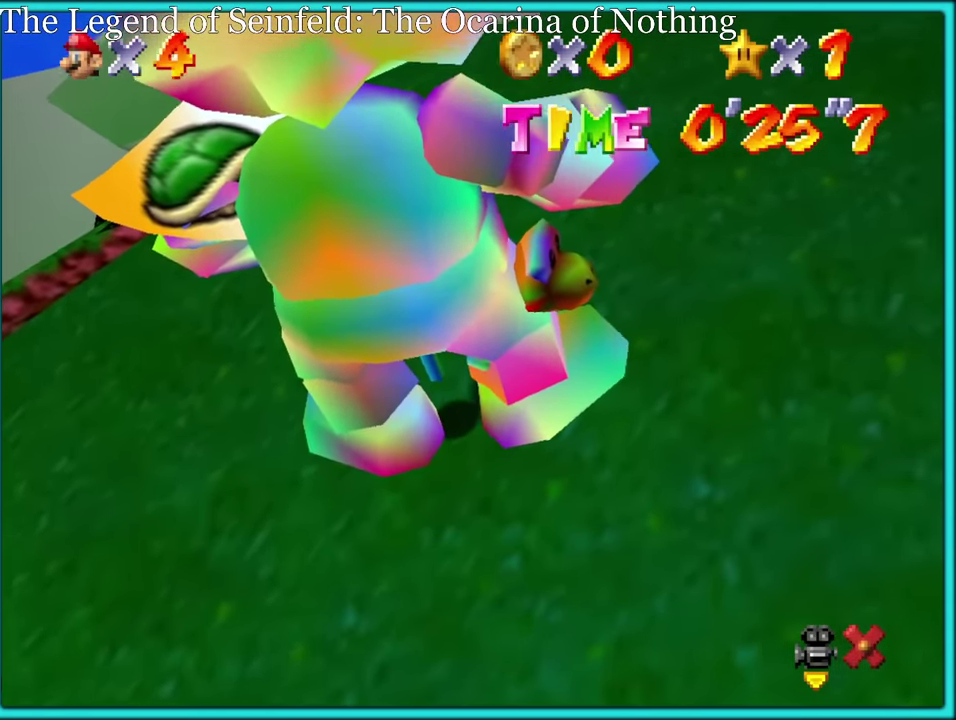
{"buttons": [], "left_stick": "left", "events": []}
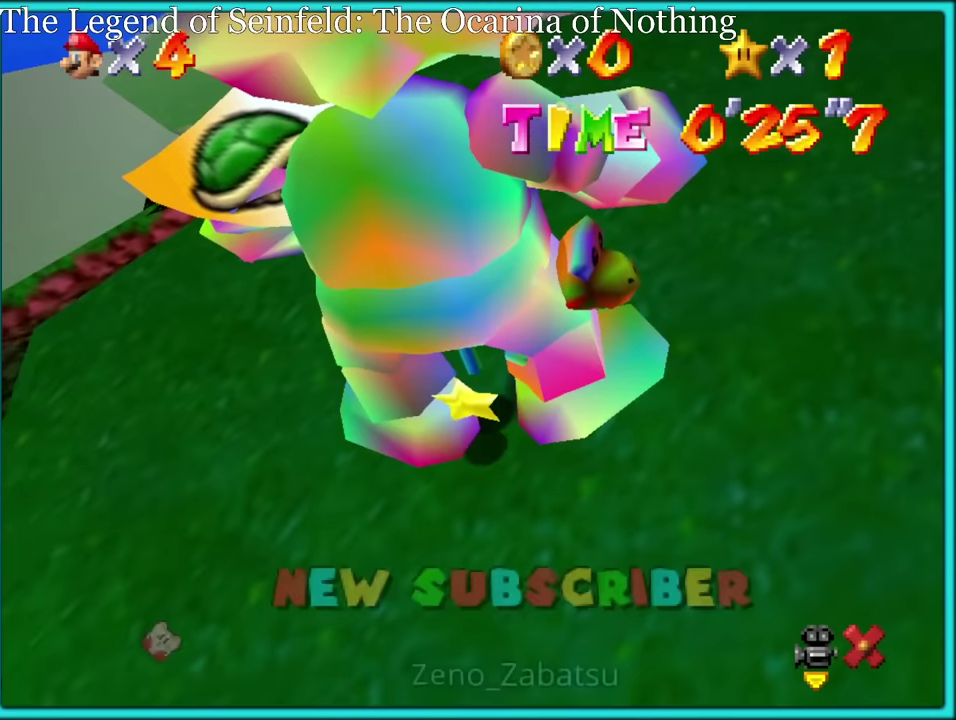
{"buttons": [], "left_stick": "left", "events": []}
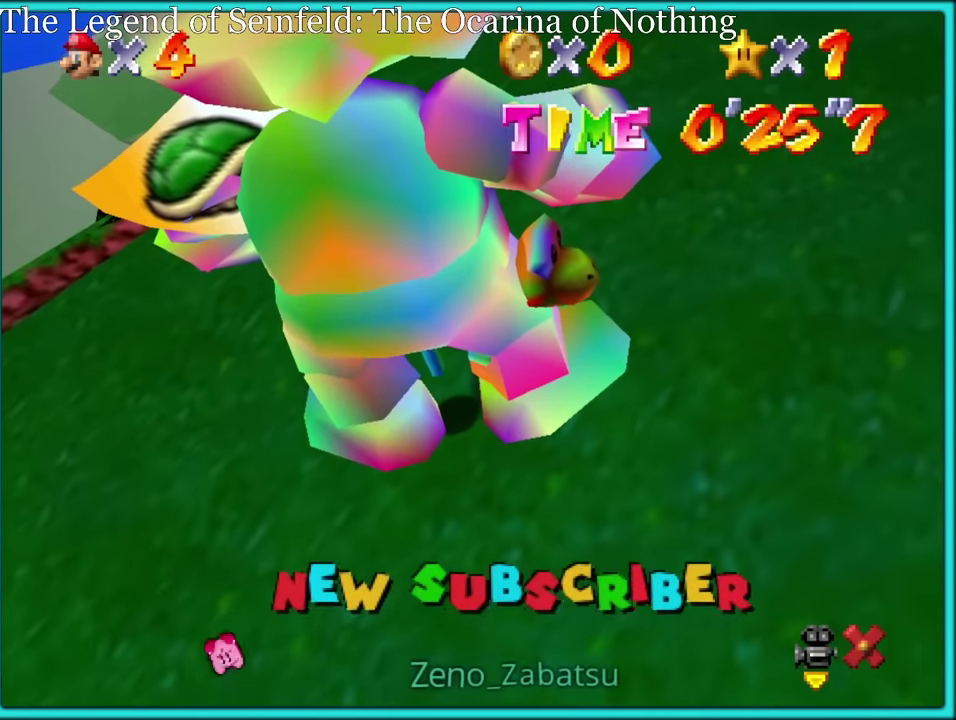
{"buttons": [], "left_stick": "left", "events": []}
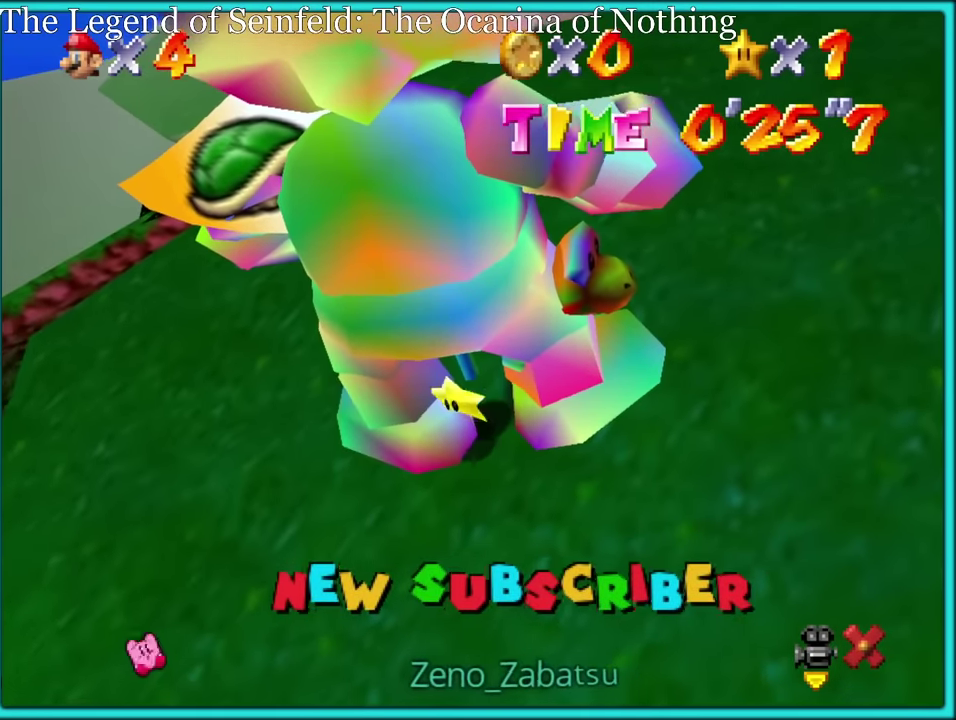
{"buttons": [], "left_stick": "left", "events": []}
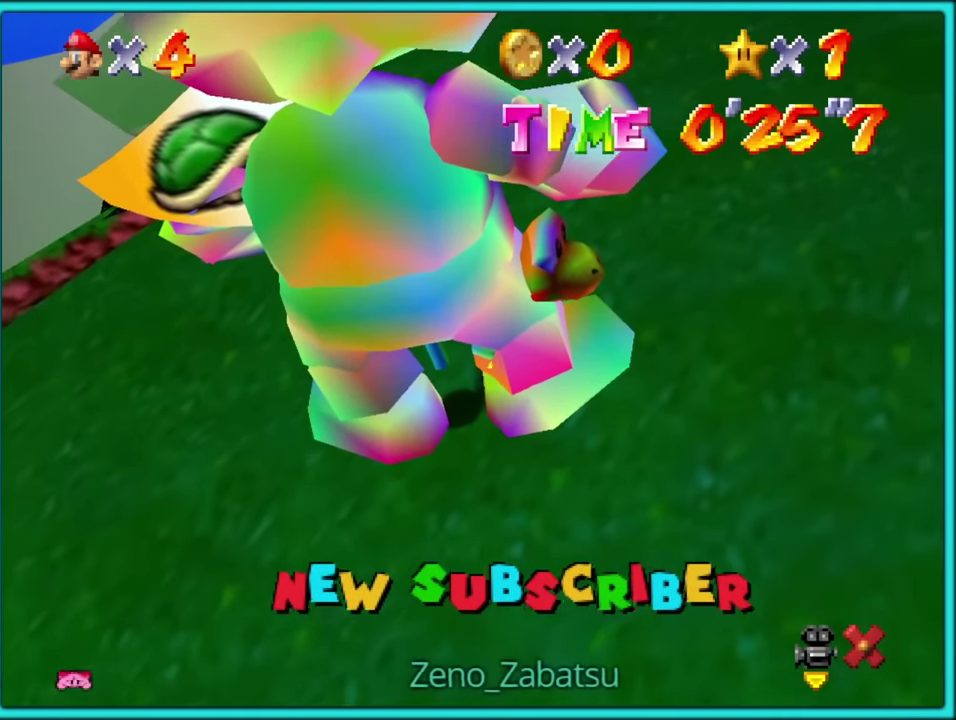
{"buttons": [], "left_stick": "left", "events": []}
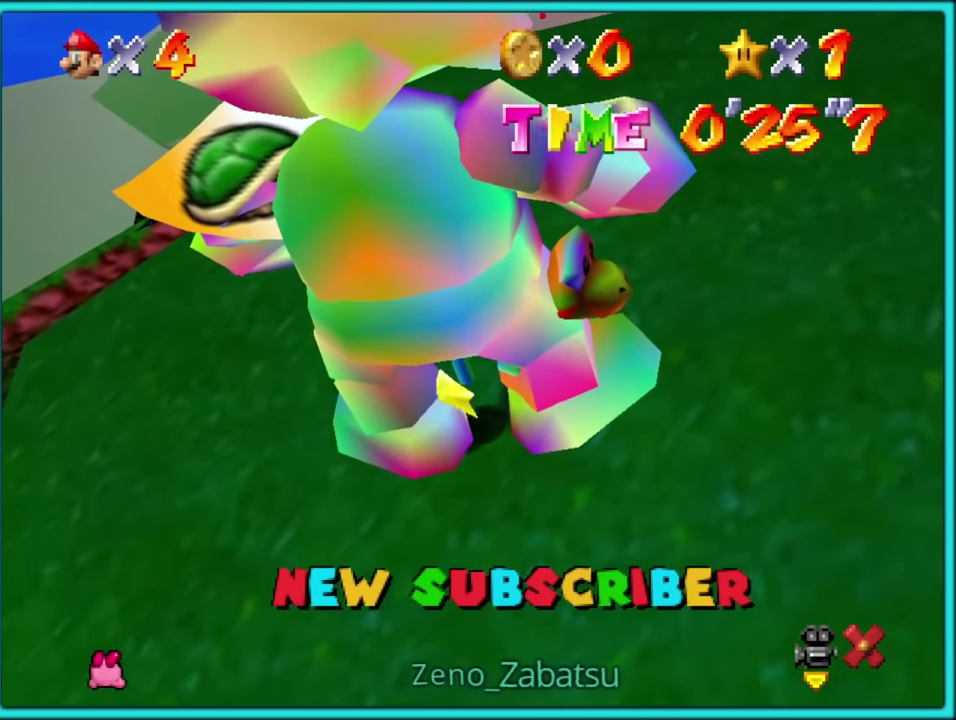
{"buttons": [], "left_stick": "left", "events": []}
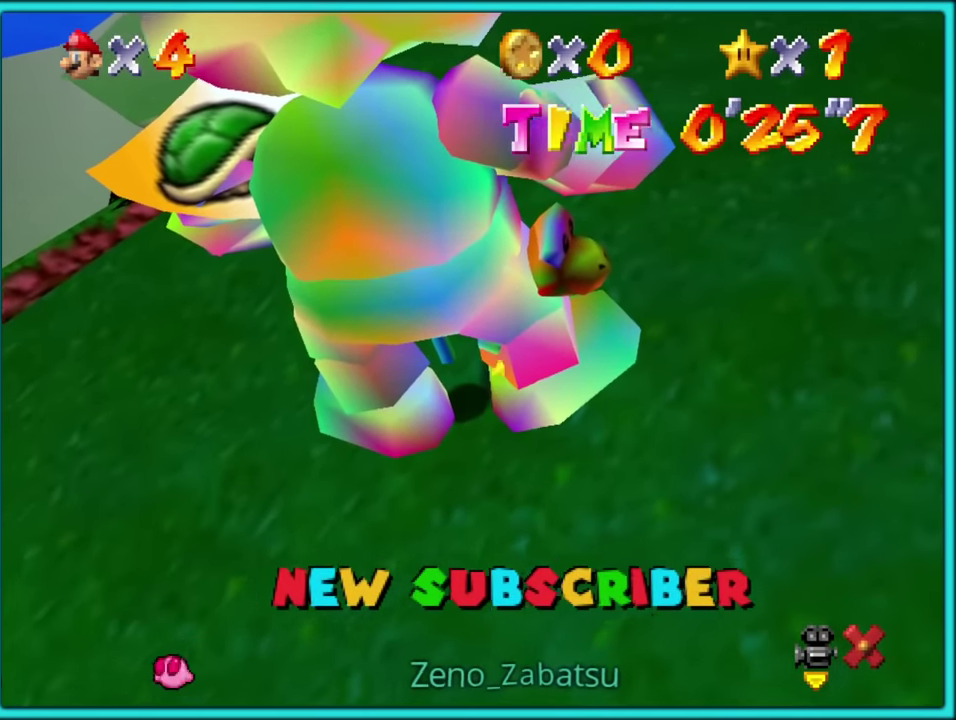
{"buttons": [], "left_stick": "left", "events": []}
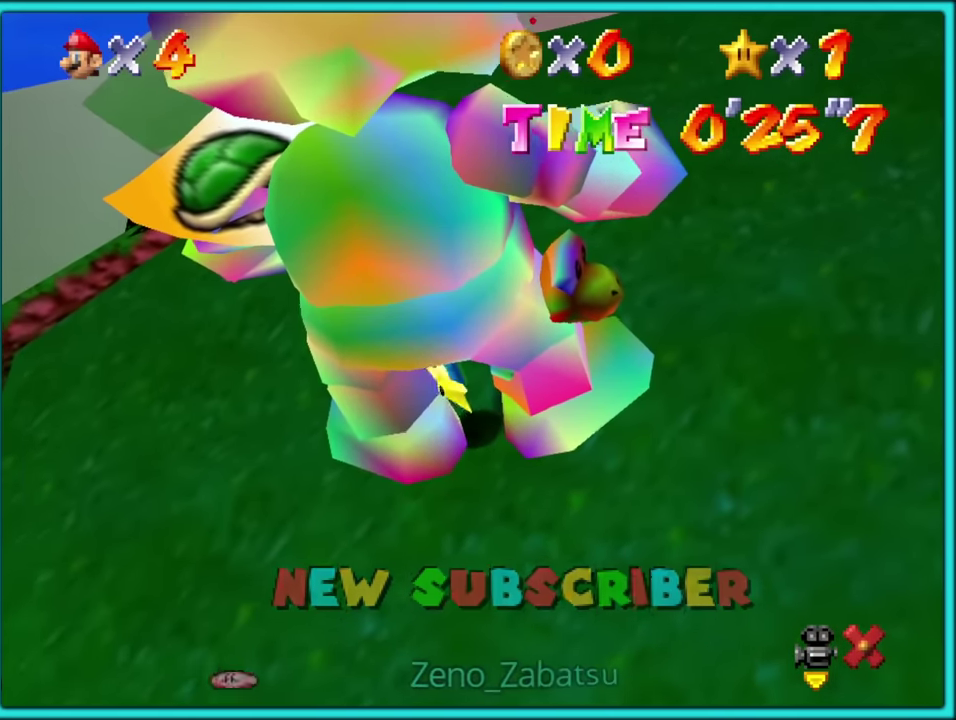
{"buttons": [], "left_stick": "left", "events": []}
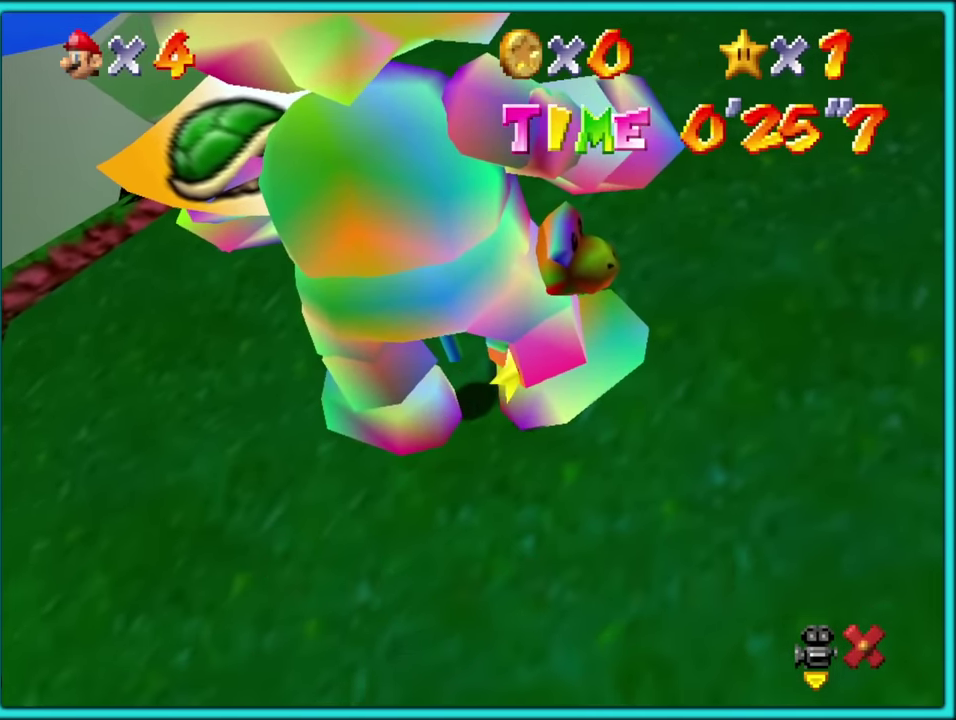
{"buttons": [], "left_stick": "center", "events": [[134, "left_stick", "down-right"], [184, "left_stick", "left"], [400, "left_stick", "center"]]}
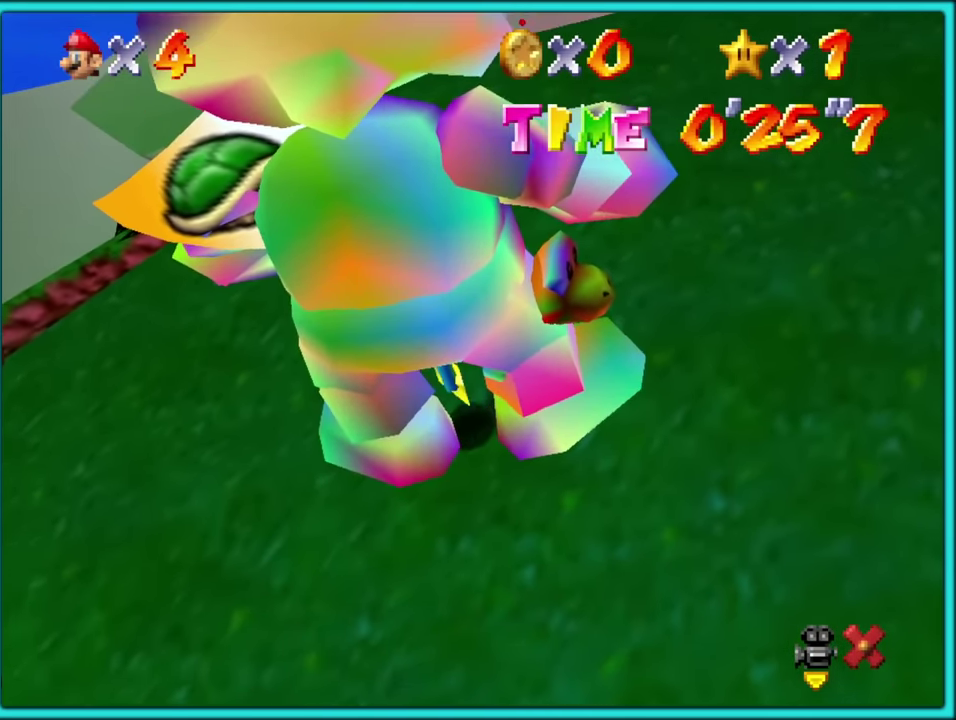
{"buttons": [], "left_stick": "center", "events": [[350, "left_stick", "left"], [500, "left_stick", "center"]]}